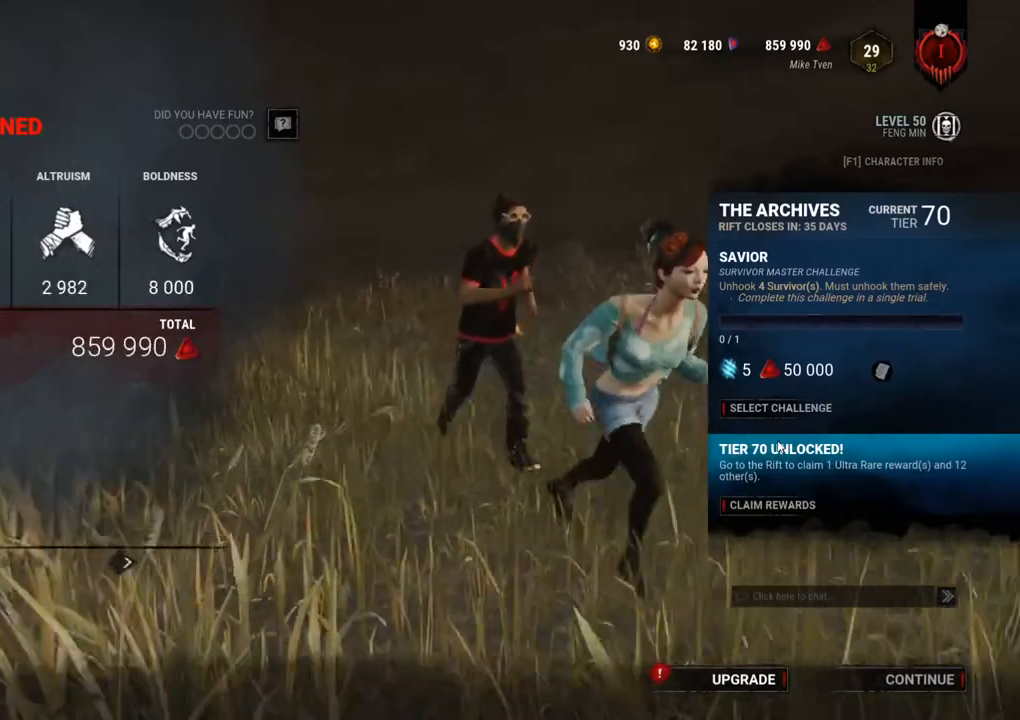
Gameplay with keyboard and mouse; each line is a JSON object with the keys and mouse buttons held at the frame after it. "events" lists presses ("down") and releases ("up") of "1", "2", "3", "4", "5", "a", "alt", "c", "caps_lock", "ctrl", "d", "e", "f", "g", "q", "r", "s", "shift", "space", "t", "tab", "v", "w", "x", "z", "mouse_left", "mouse_wheel" and "mouse_right" between this image and that frame as [ms after this image, input, new state], when the widget could be followed in between. "mouse_left", "mouse_wheel", "mouse_right" = the "left", "wheel", "right" buttons of the "mouse" list. No other keys are recorded. "wheel" means that the mouse wheel is clicked or scrolled. "mouse_move" is the direction in which the mouse moves at that frame (one of eight, or "still"), when it could be read.
{"keys": [], "mouse": [], "mouse_move": "down", "events": []}
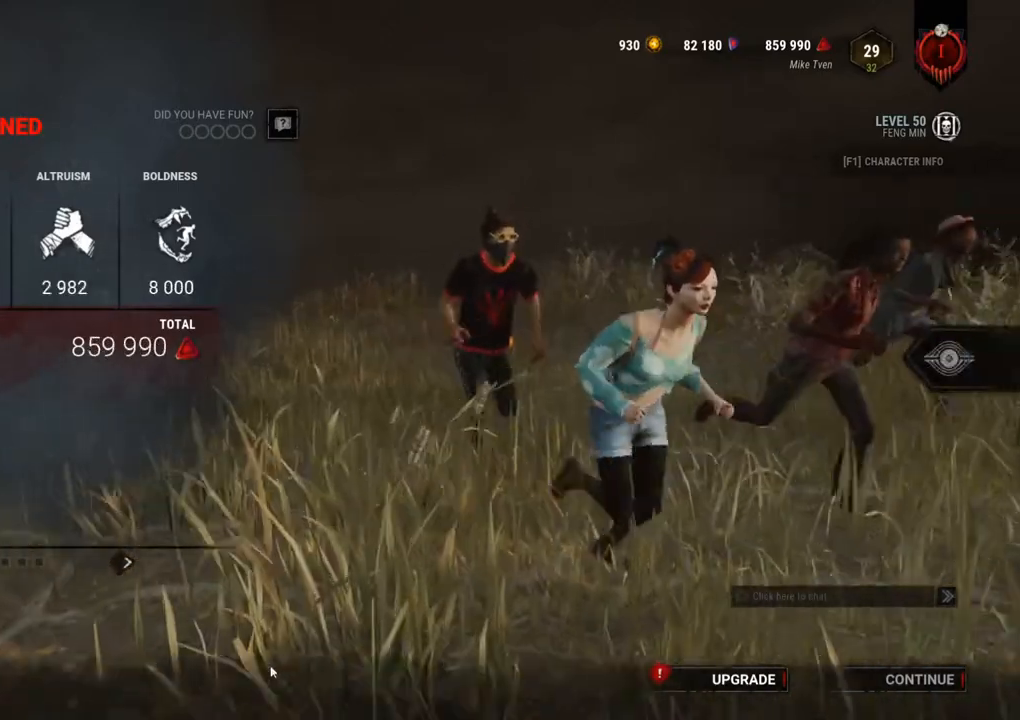
{"keys": [], "mouse": [], "mouse_move": "up", "events": []}
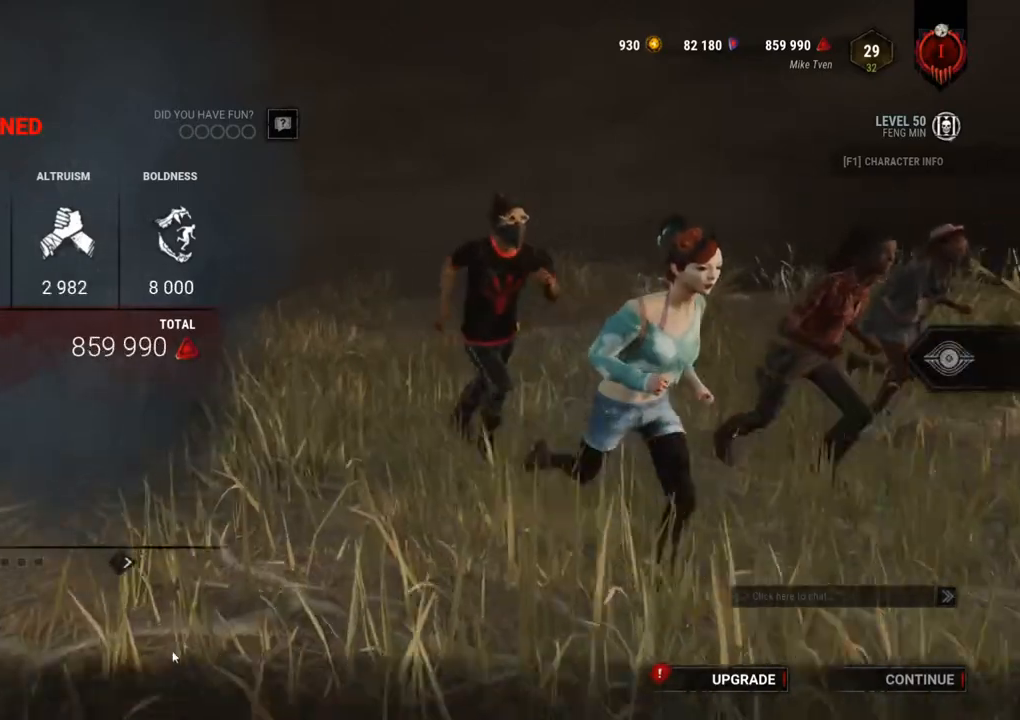
{"keys": [], "mouse": [], "mouse_move": "up-right", "events": []}
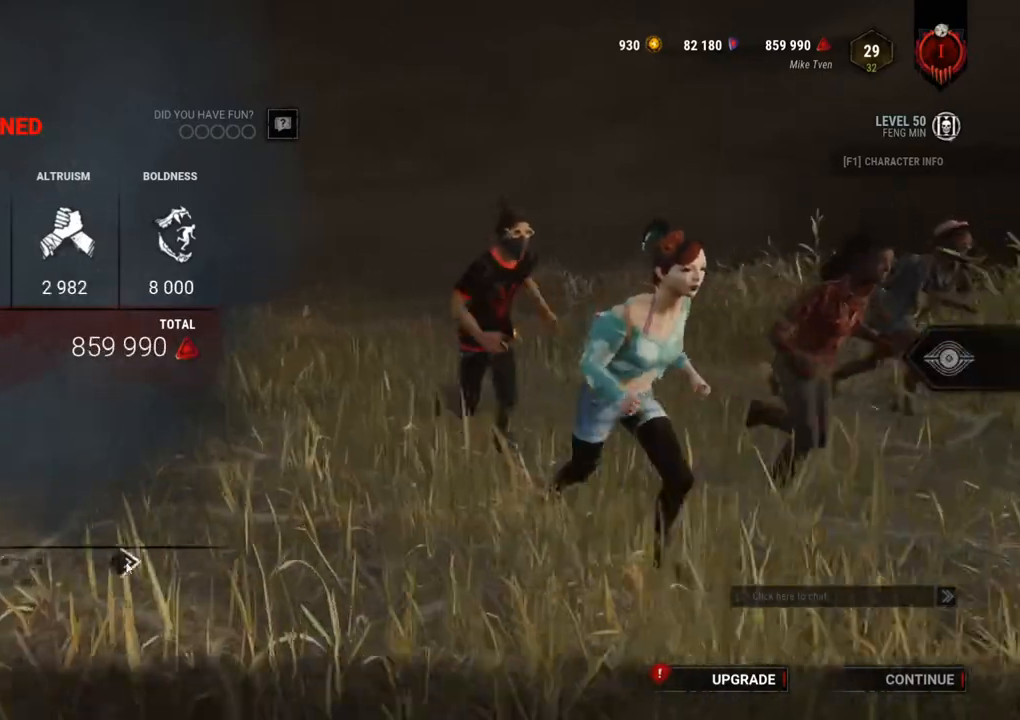
{"keys": [], "mouse": [], "mouse_move": "still", "events": [[117, "mouse_left", "down"], [217, "mouse_left", "up"]]}
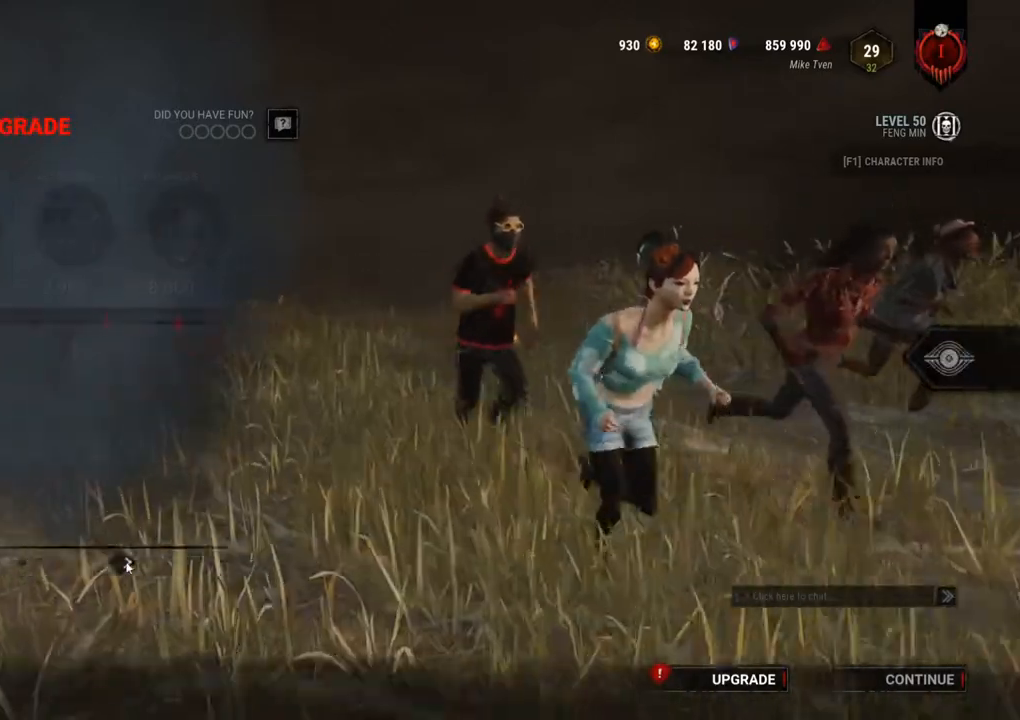
{"keys": [], "mouse": ["left"], "mouse_move": "still", "events": [[367, "mouse_left", "down"]]}
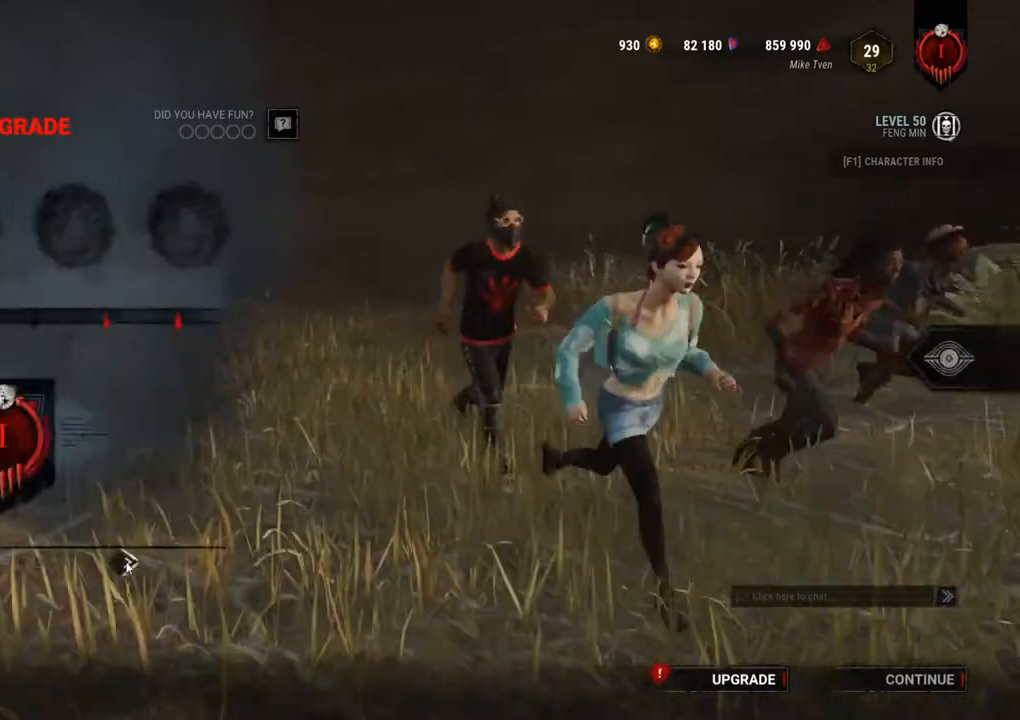
{"keys": [], "mouse": [], "mouse_move": "still", "events": [[17, "mouse_left", "up"]]}
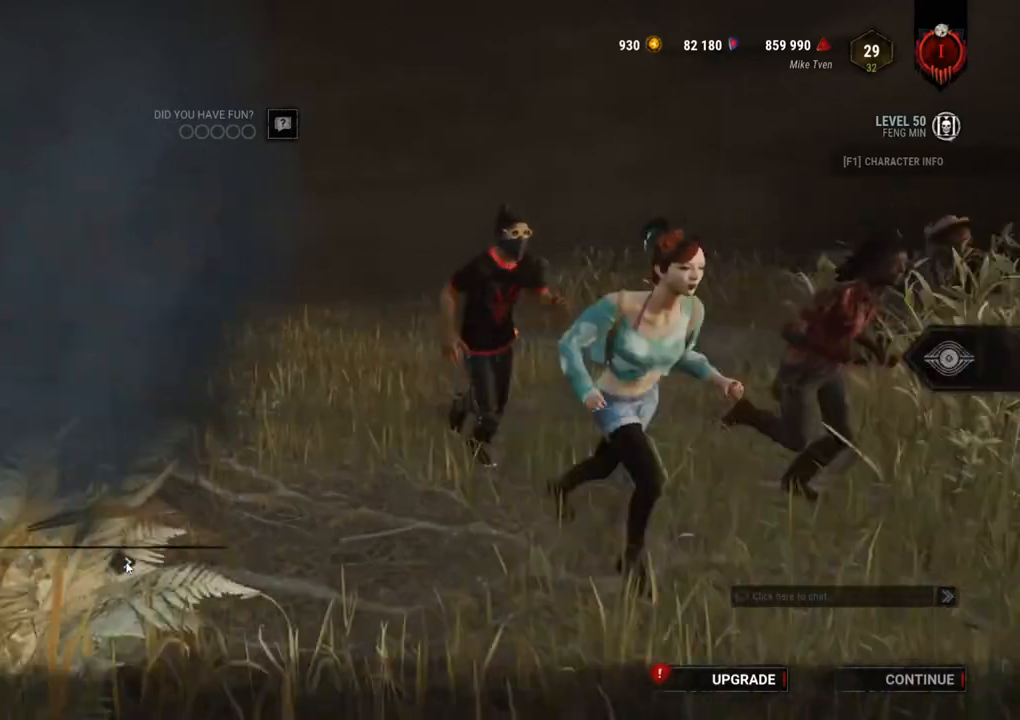
{"keys": [], "mouse": [], "mouse_move": "left", "events": [[117, "mouse_left", "down"], [217, "mouse_left", "up"]]}
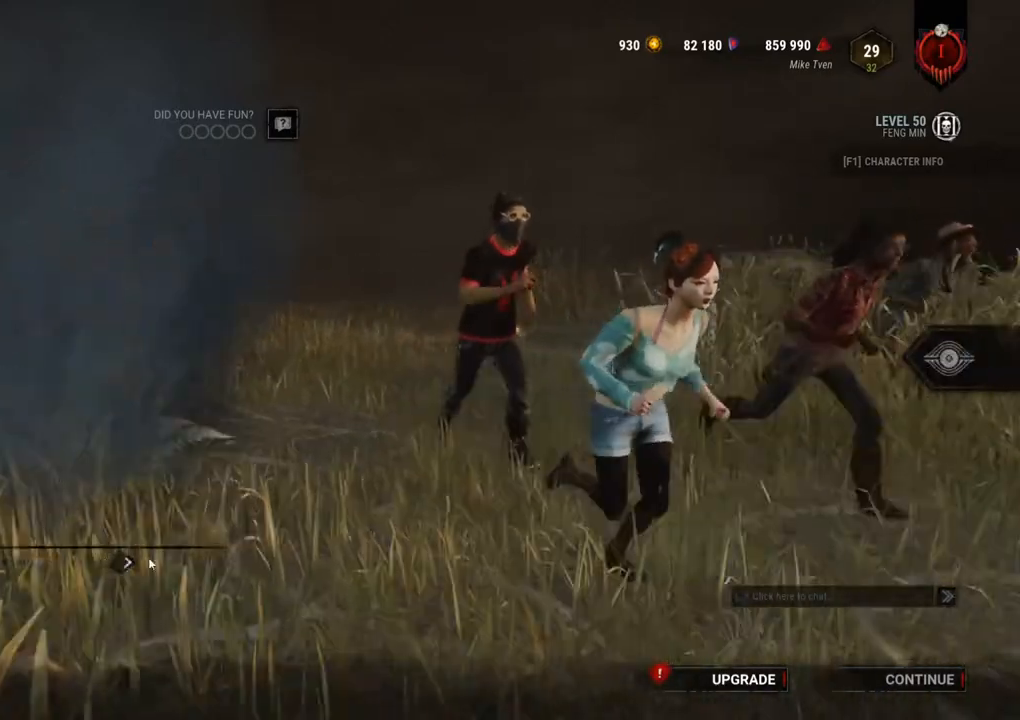
{"keys": [], "mouse": [], "mouse_move": "still", "events": []}
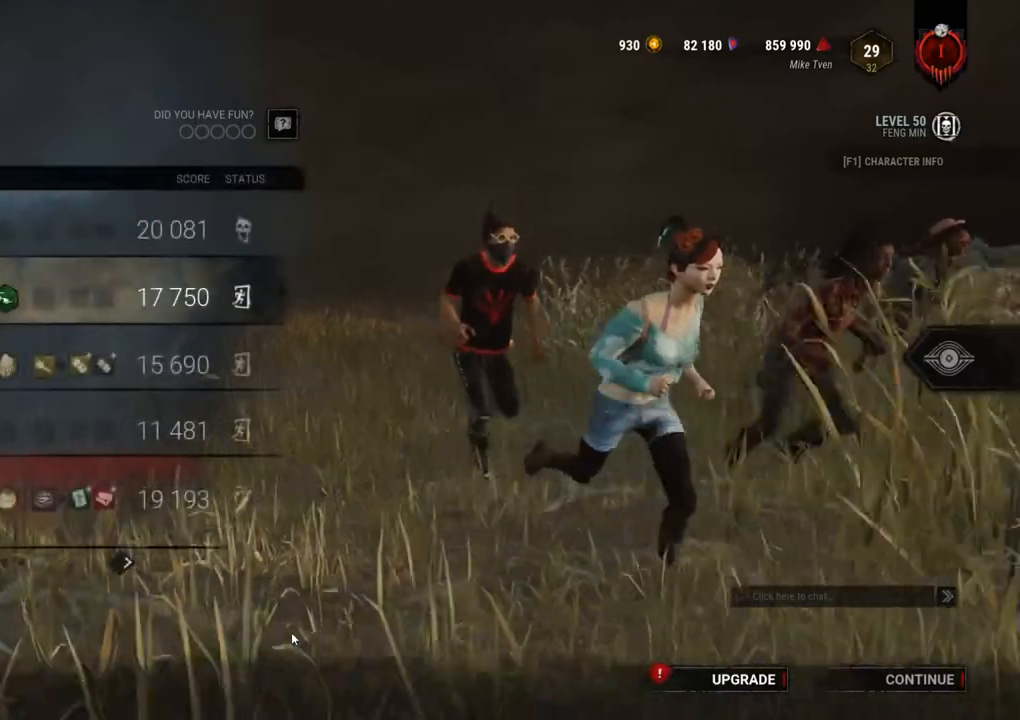
{"keys": [], "mouse": [], "mouse_move": "still", "events": []}
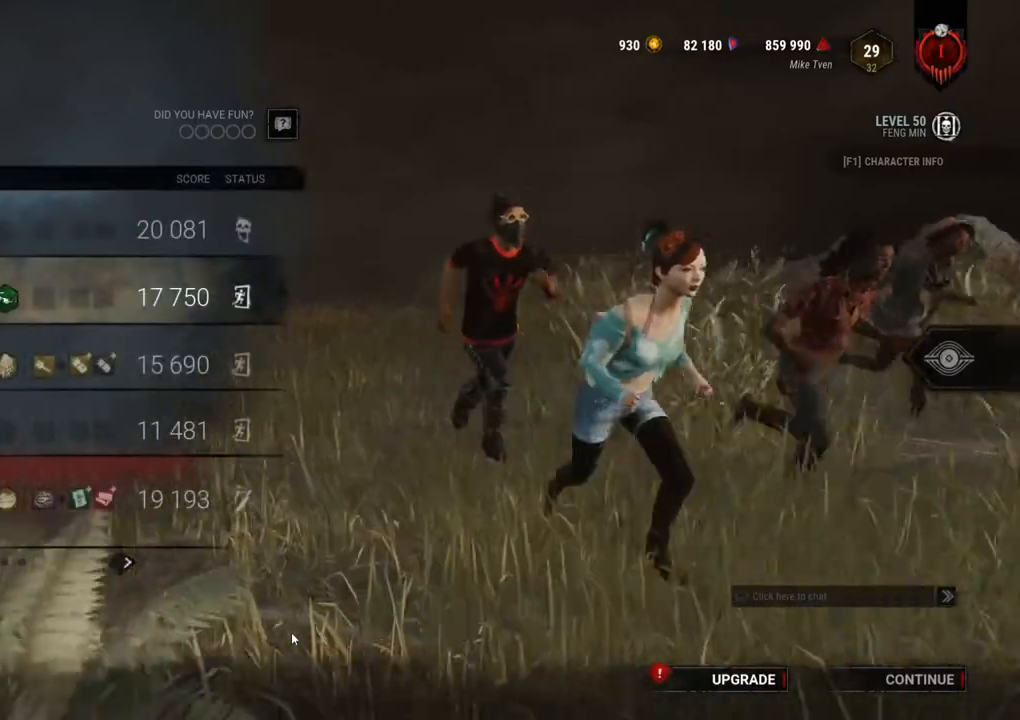
{"keys": [], "mouse": [], "mouse_move": "still", "events": []}
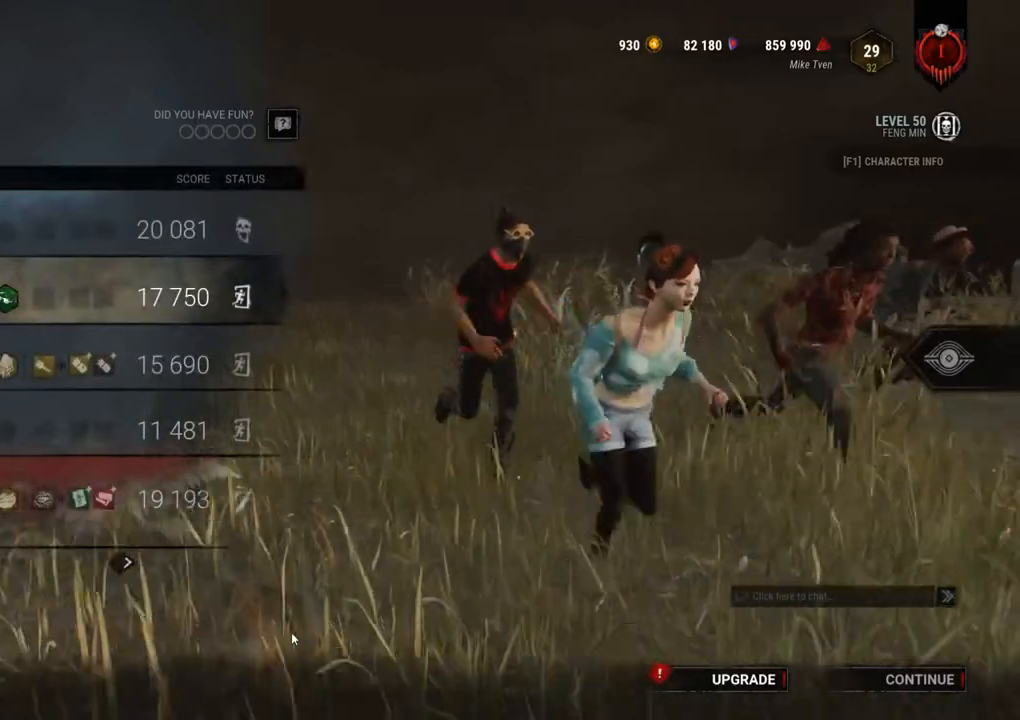
{"keys": [], "mouse": [], "mouse_move": "still", "events": []}
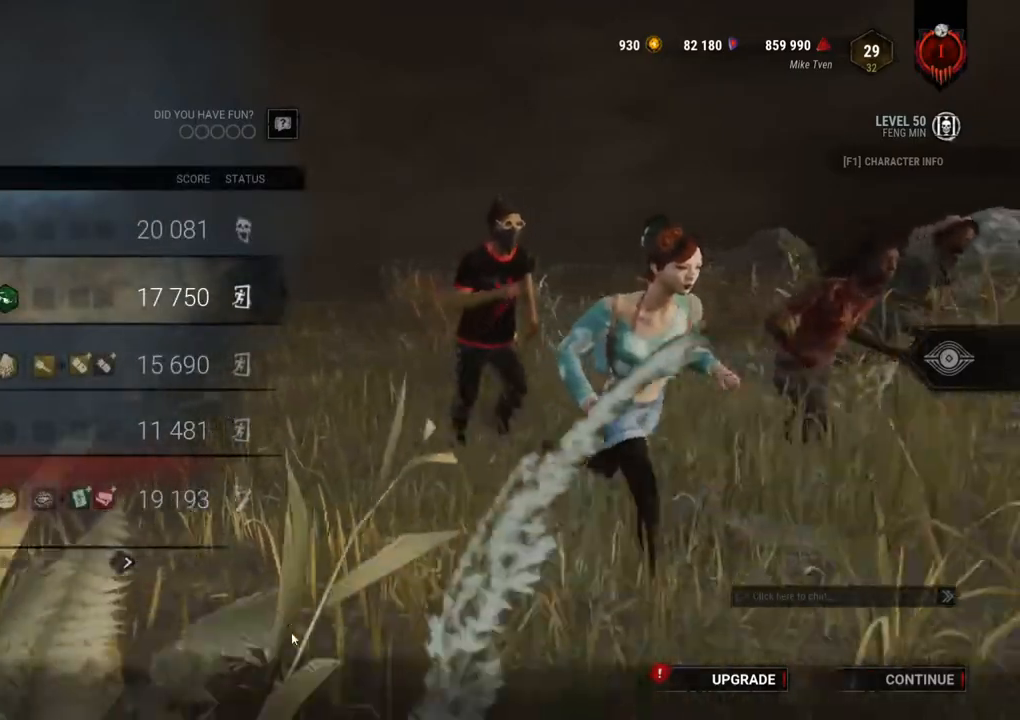
{"keys": [], "mouse": [], "mouse_move": "still", "events": []}
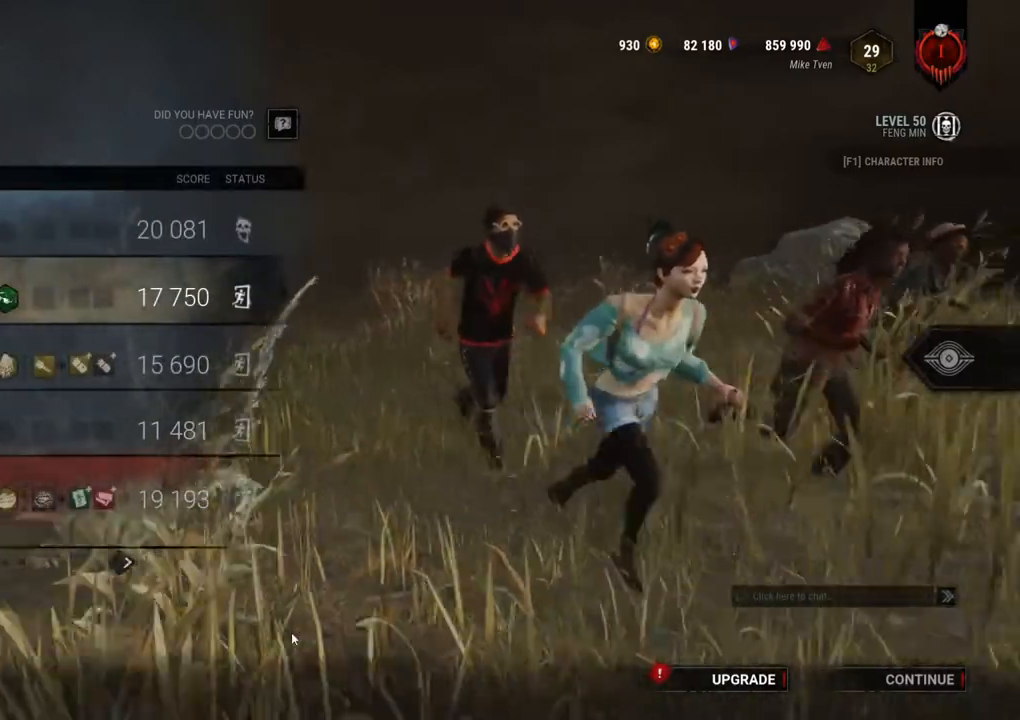
{"keys": [], "mouse": [], "mouse_move": "still", "events": []}
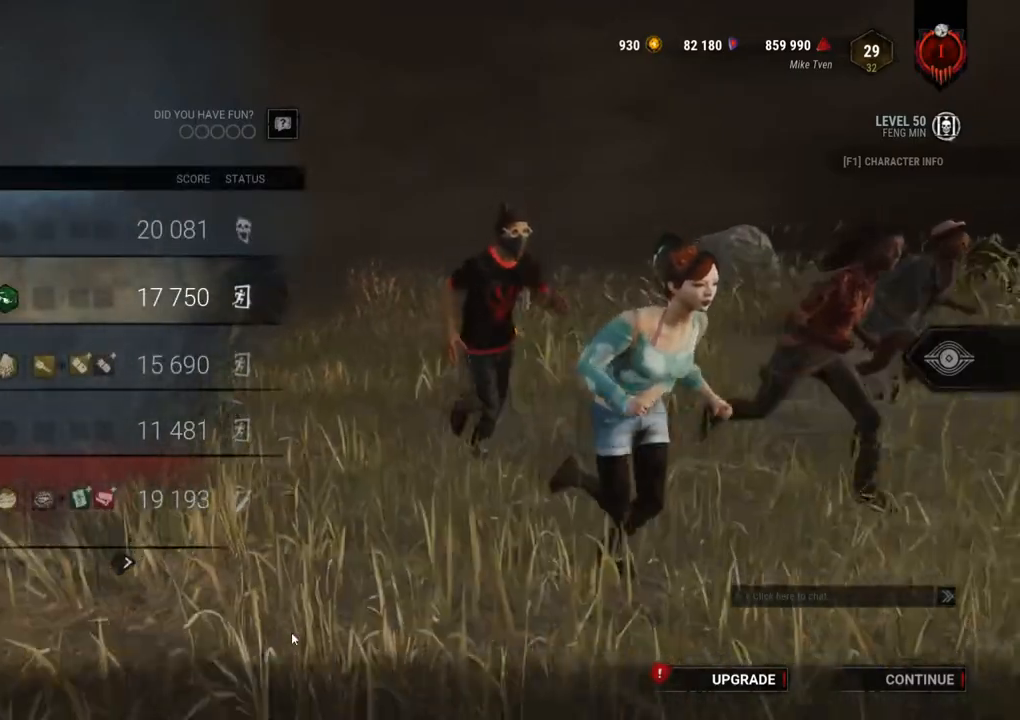
{"keys": [], "mouse": [], "mouse_move": "still", "events": []}
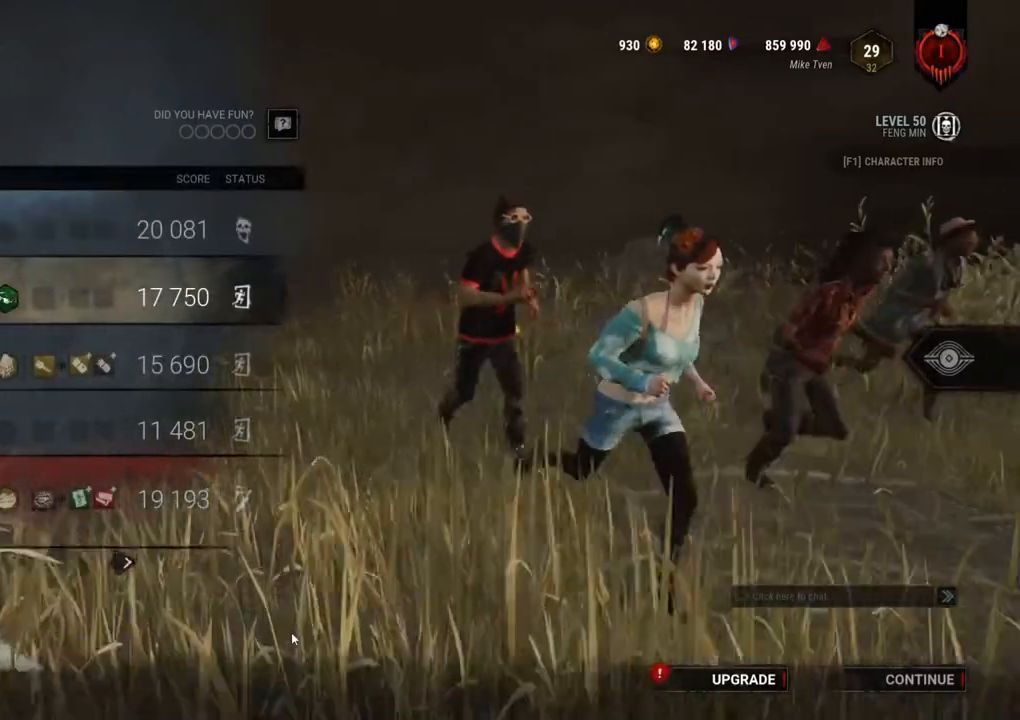
{"keys": [], "mouse": [], "mouse_move": "still", "events": []}
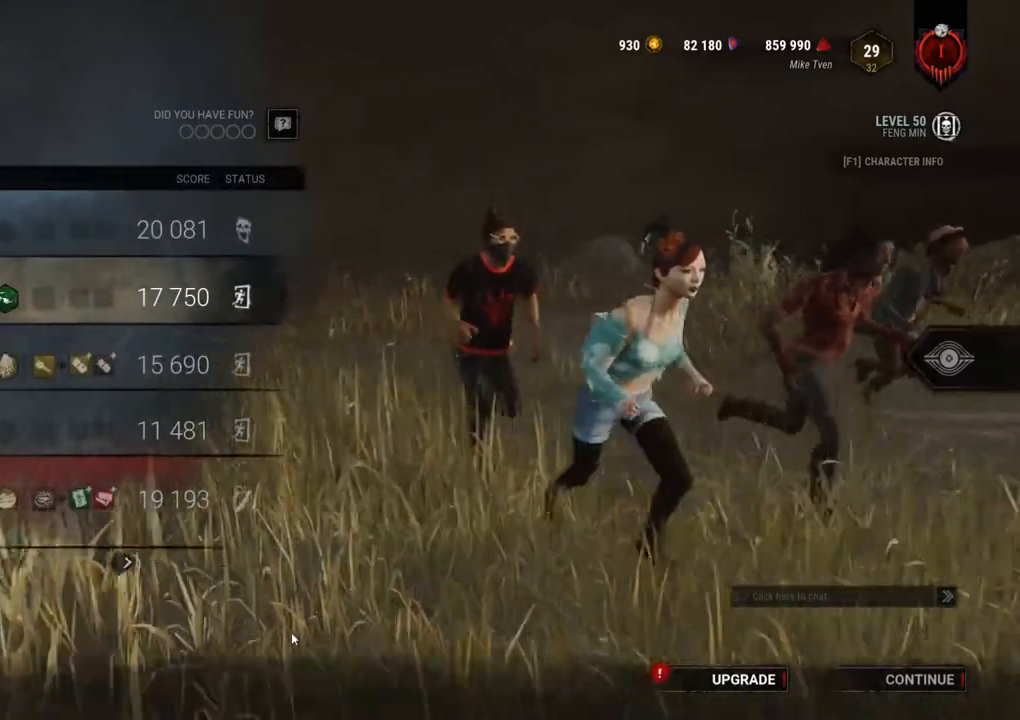
{"keys": [], "mouse": [], "mouse_move": "up", "events": []}
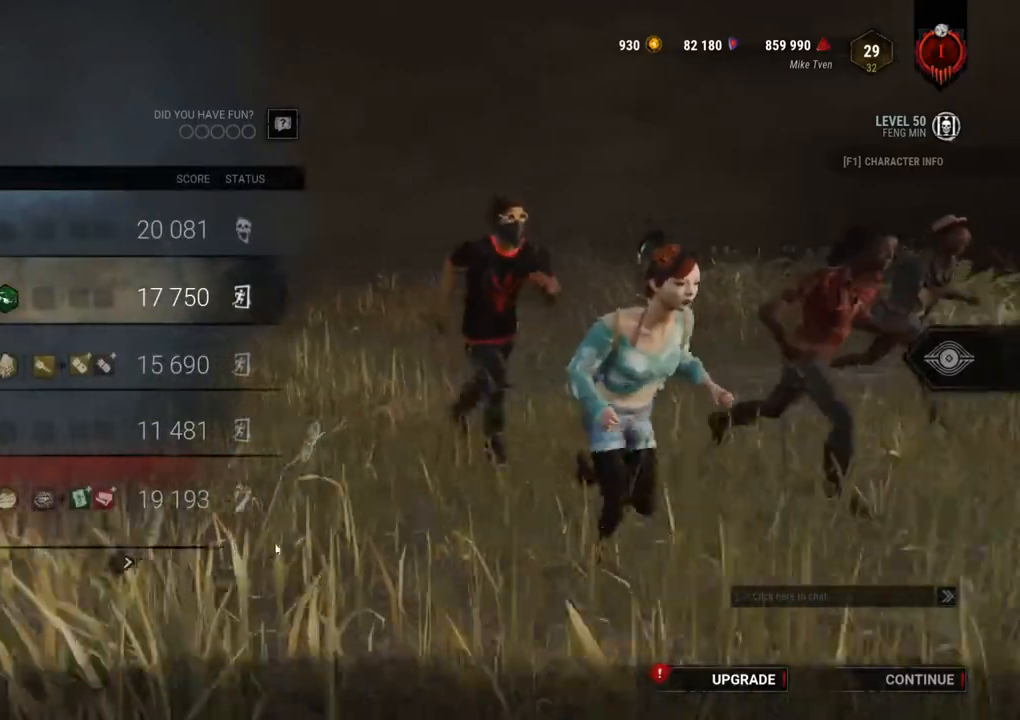
{"keys": [], "mouse": [], "mouse_move": "still", "events": []}
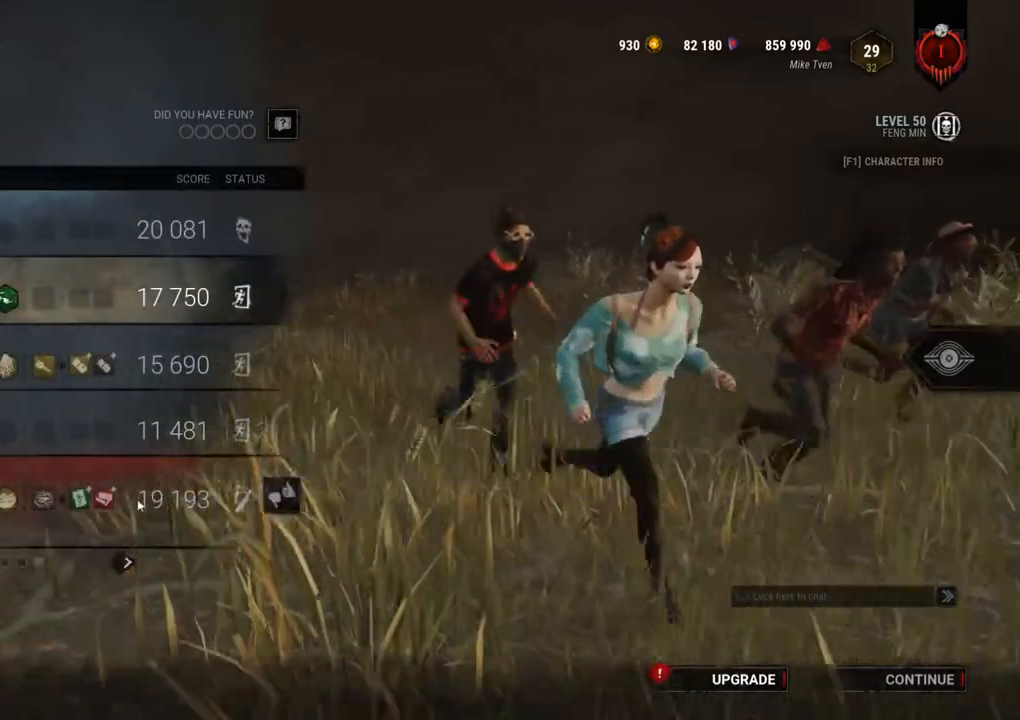
{"keys": [], "mouse": [], "mouse_move": "still", "events": []}
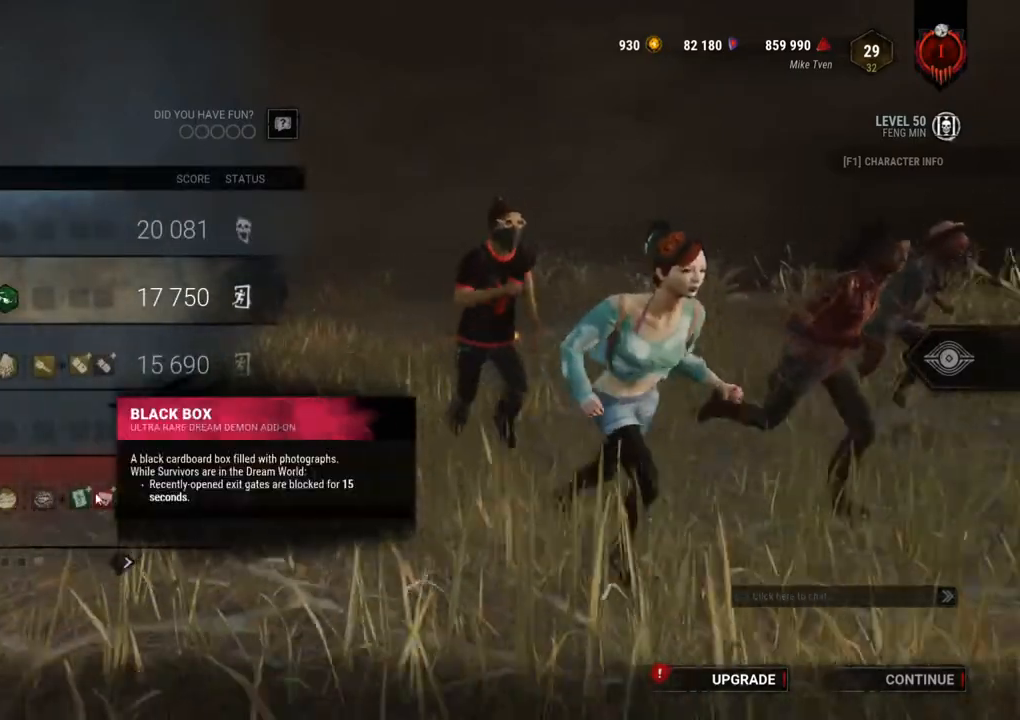
{"keys": [], "mouse": [], "mouse_move": "still", "events": []}
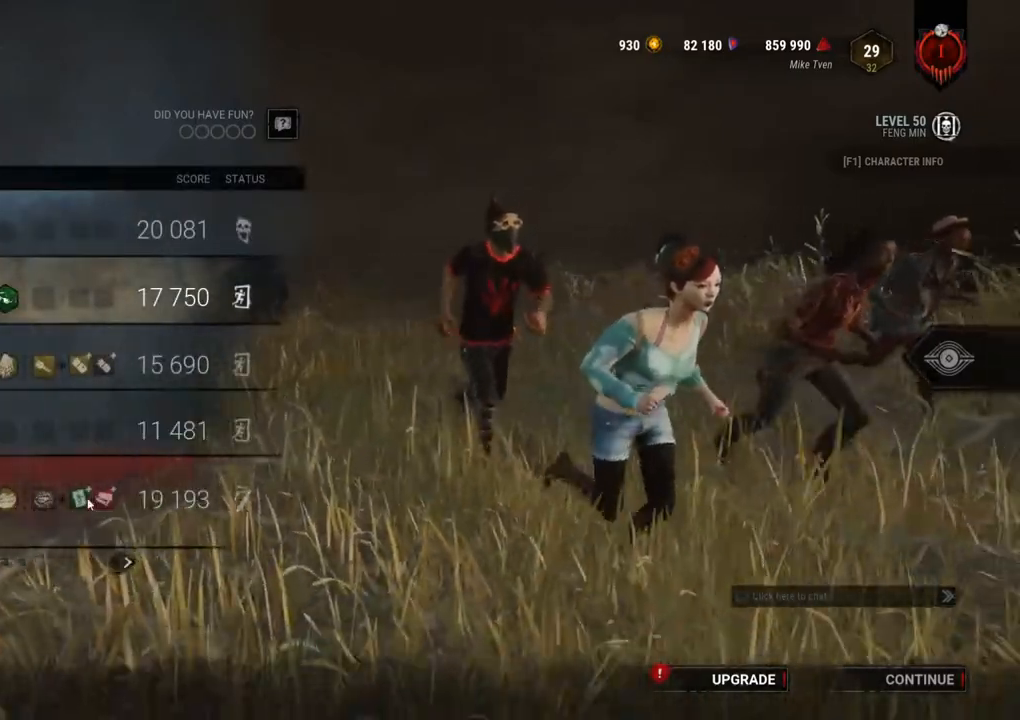
{"keys": [], "mouse": [], "mouse_move": "right", "events": []}
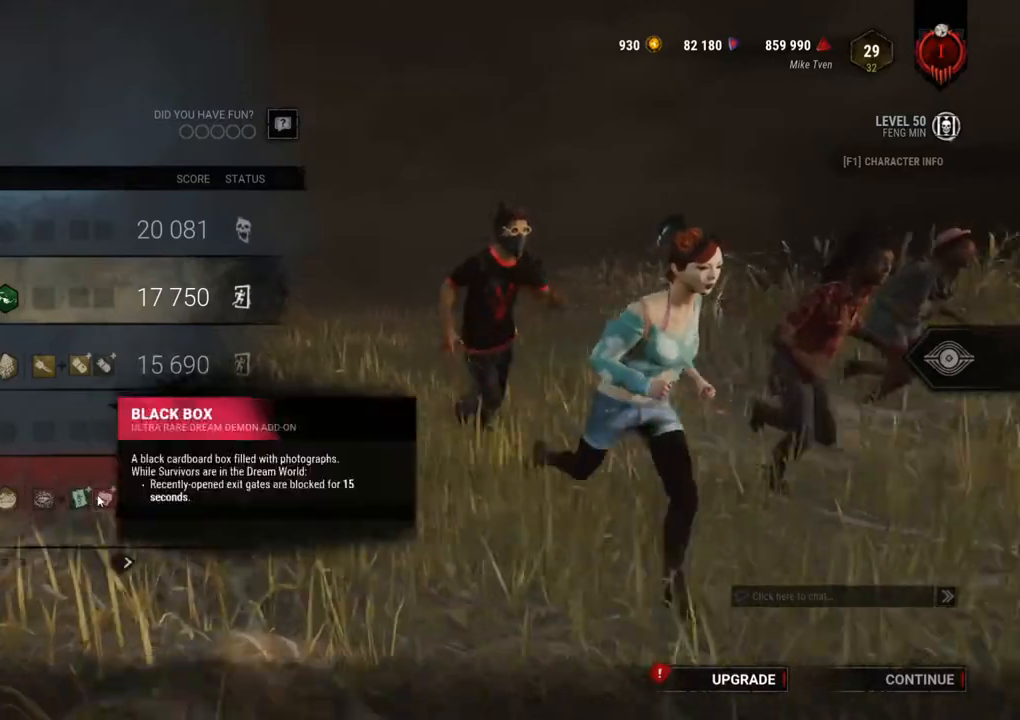
{"keys": [], "mouse": [], "mouse_move": "left", "events": []}
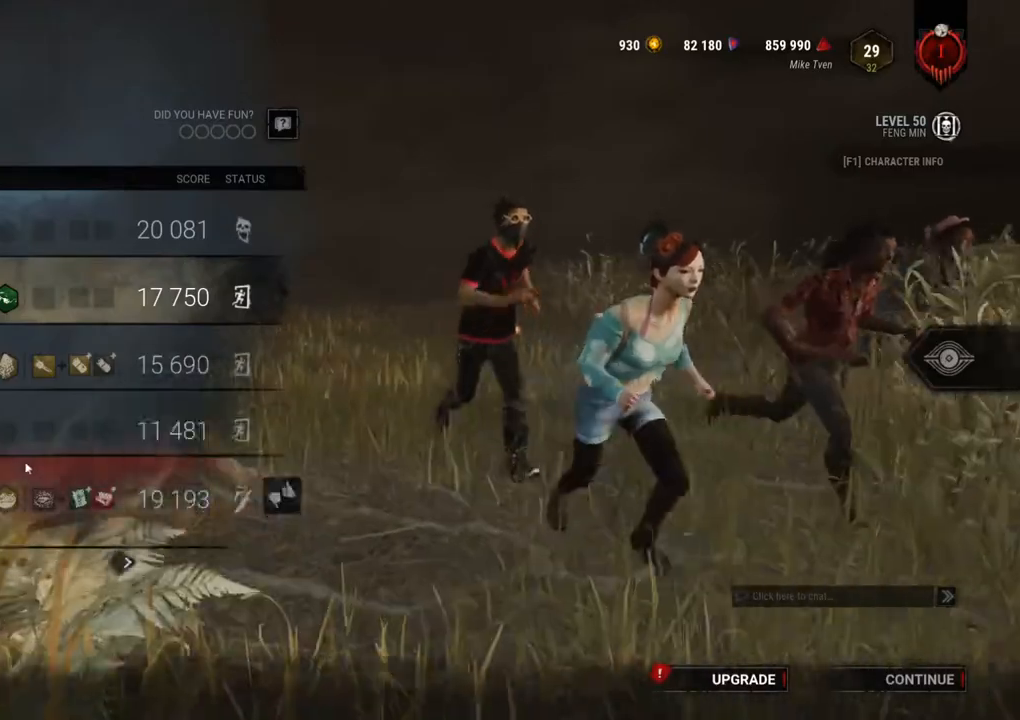
{"keys": [], "mouse": [], "mouse_move": "still", "events": []}
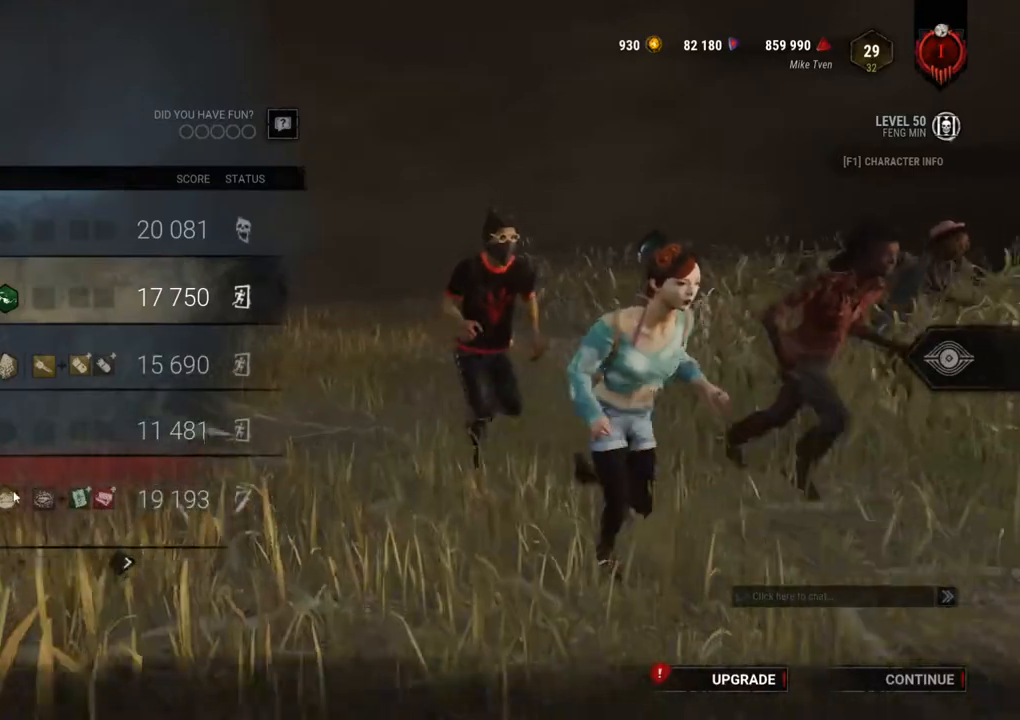
{"keys": [], "mouse": [], "mouse_move": "still", "events": []}
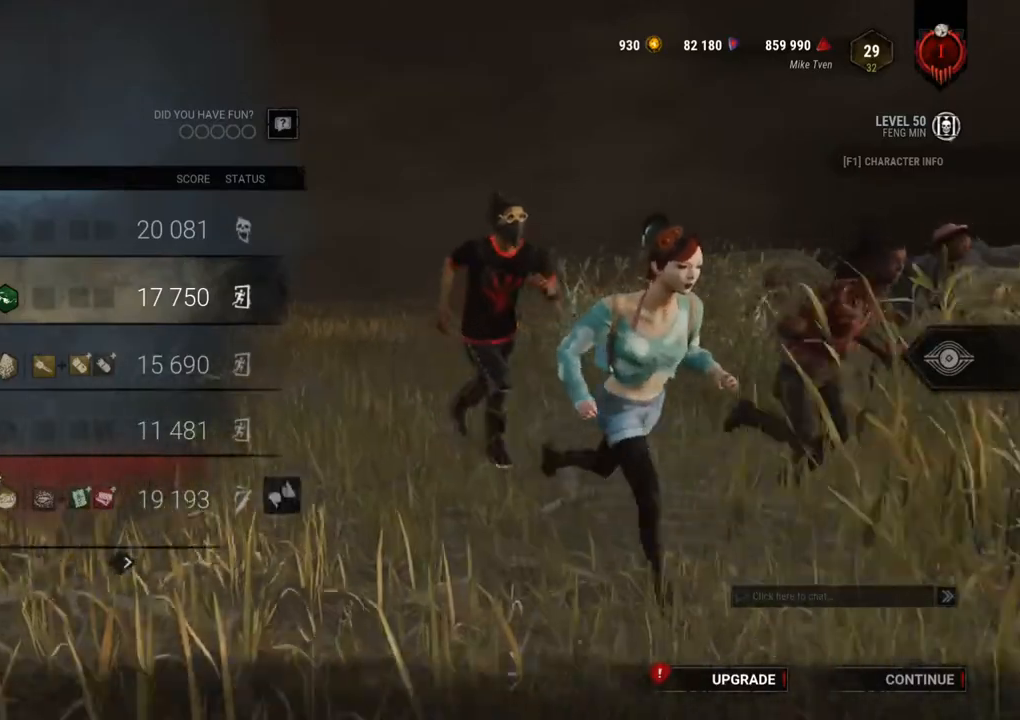
{"keys": [], "mouse": [], "mouse_move": "still", "events": []}
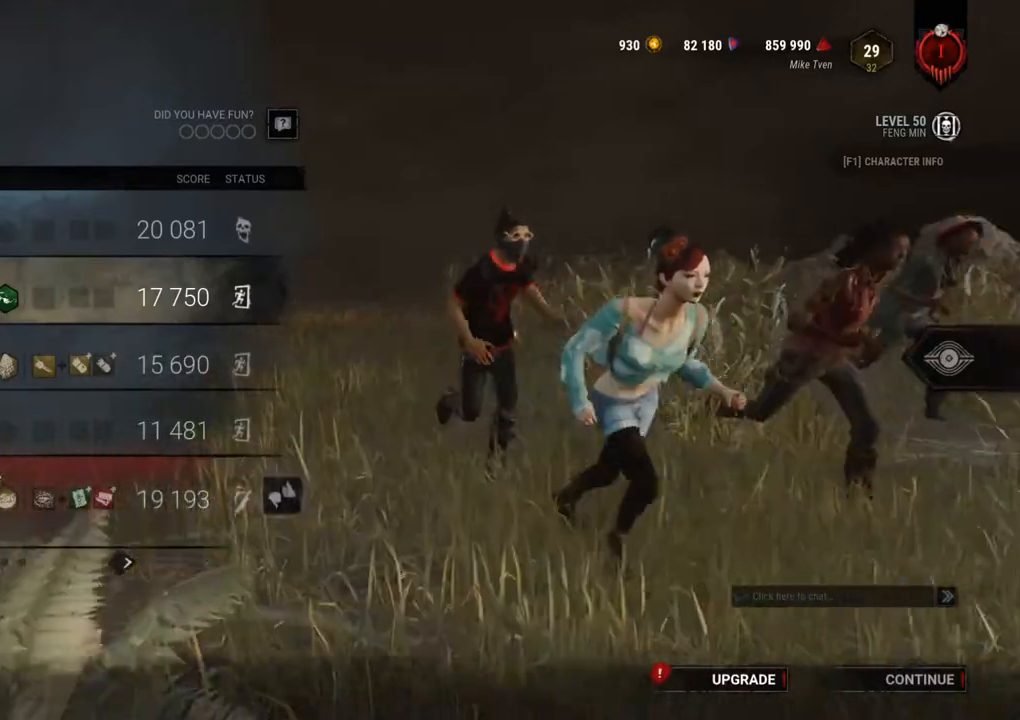
{"keys": [], "mouse": [], "mouse_move": "up-right", "events": []}
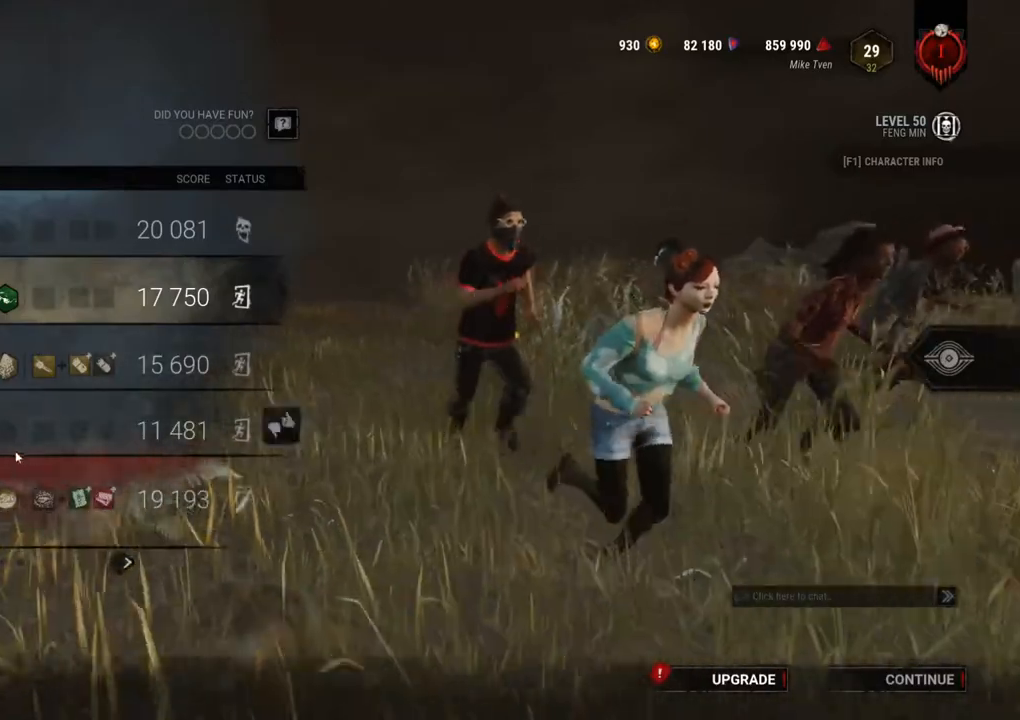
{"keys": [], "mouse": [], "mouse_move": "up-left", "events": []}
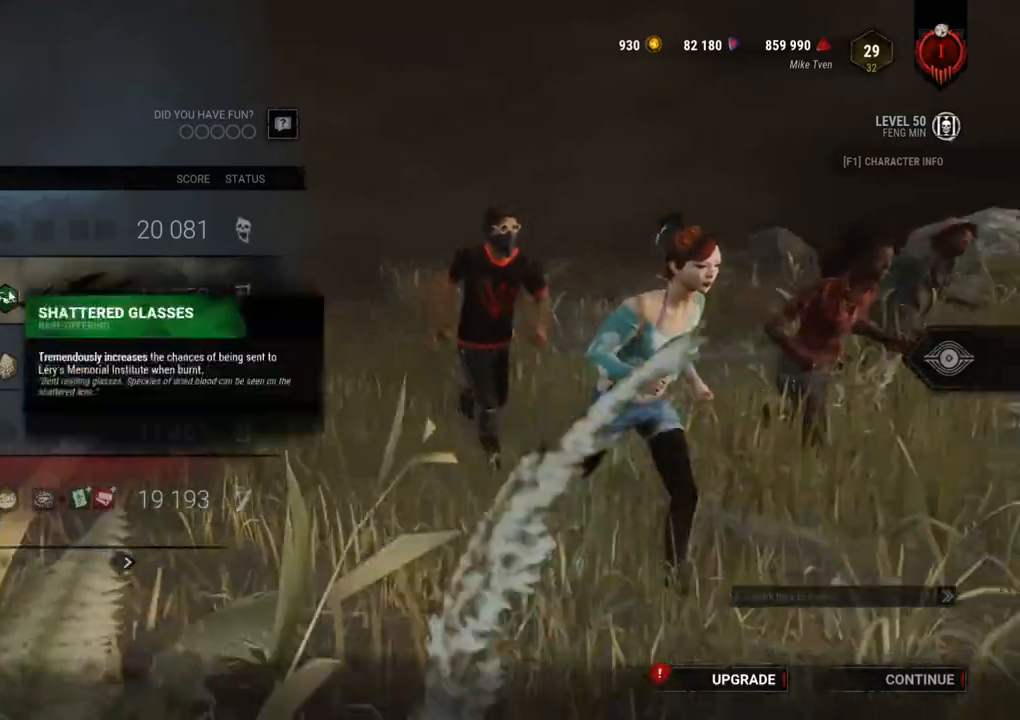
{"keys": [], "mouse": [], "mouse_move": "down", "events": []}
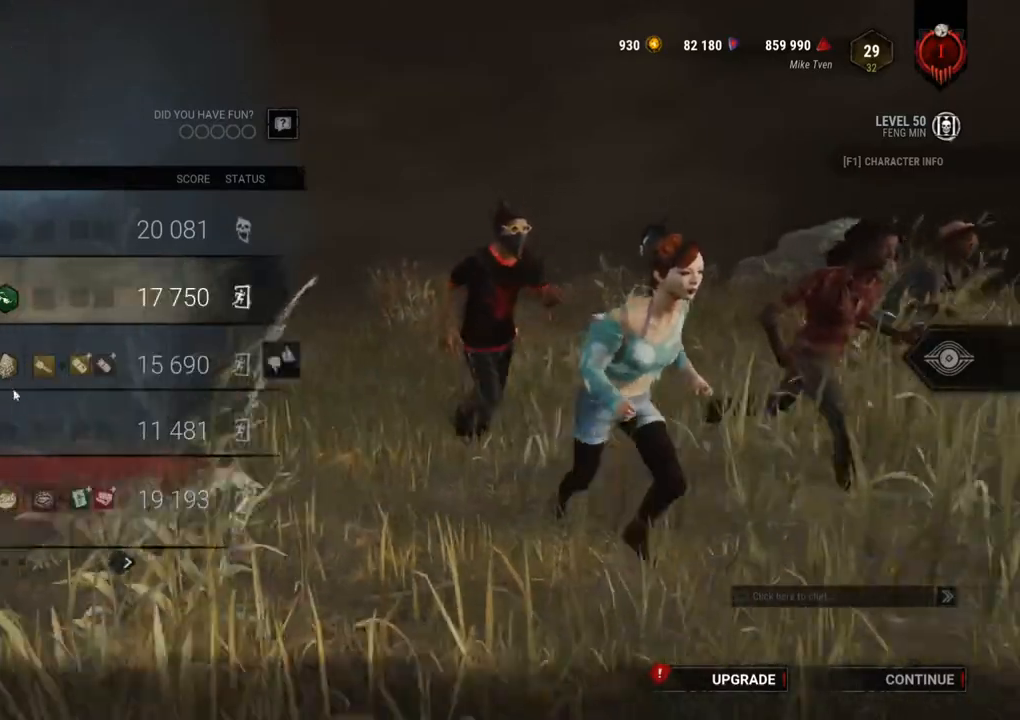
{"keys": [], "mouse": [], "mouse_move": "still", "events": []}
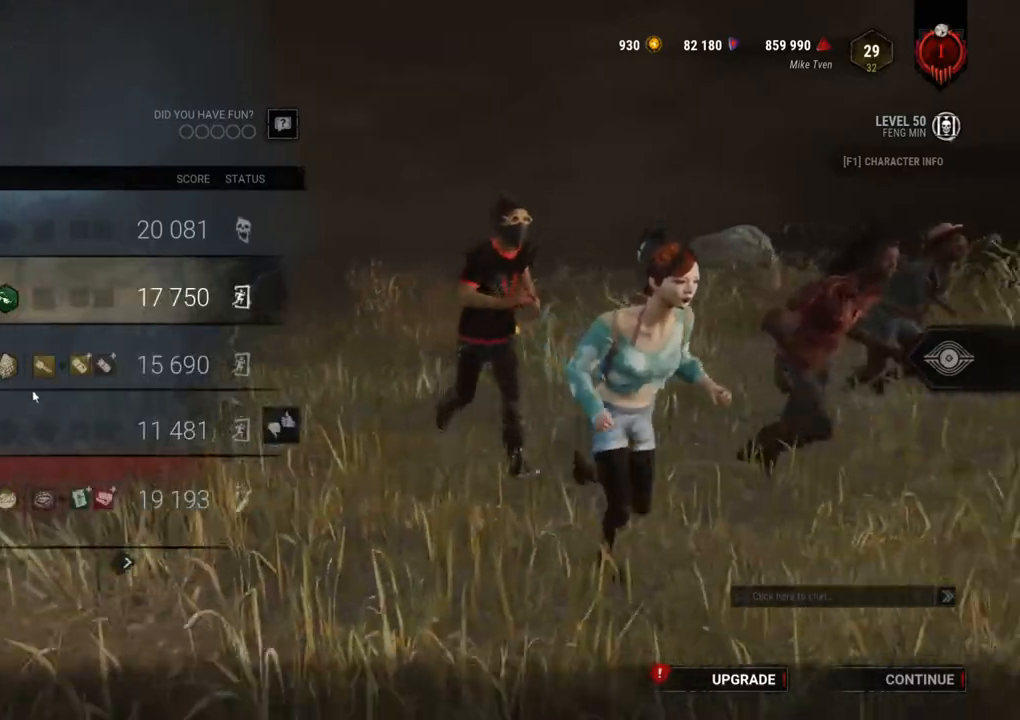
{"keys": [], "mouse": [], "mouse_move": "up-right", "events": []}
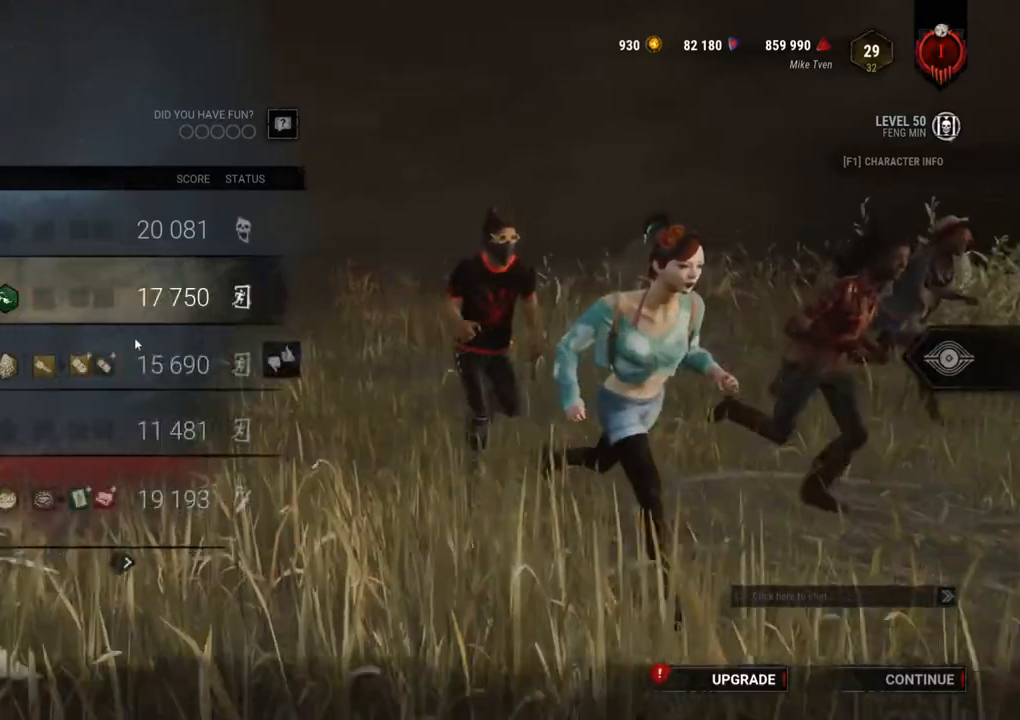
{"keys": [], "mouse": [], "mouse_move": "left", "events": []}
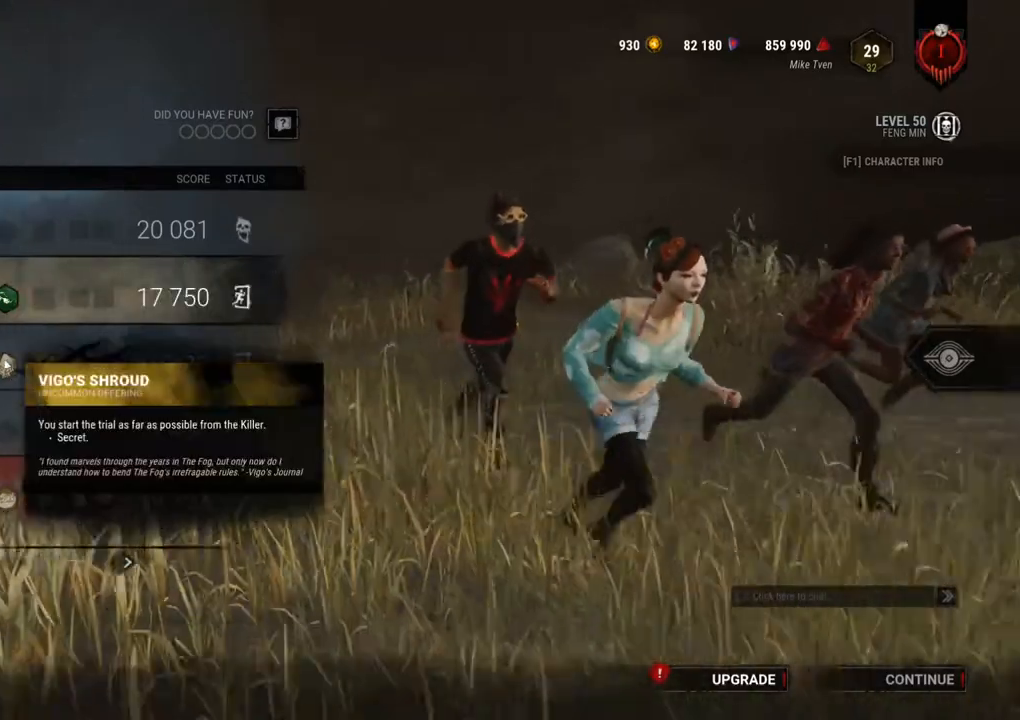
{"keys": [], "mouse": [], "mouse_move": "still", "events": []}